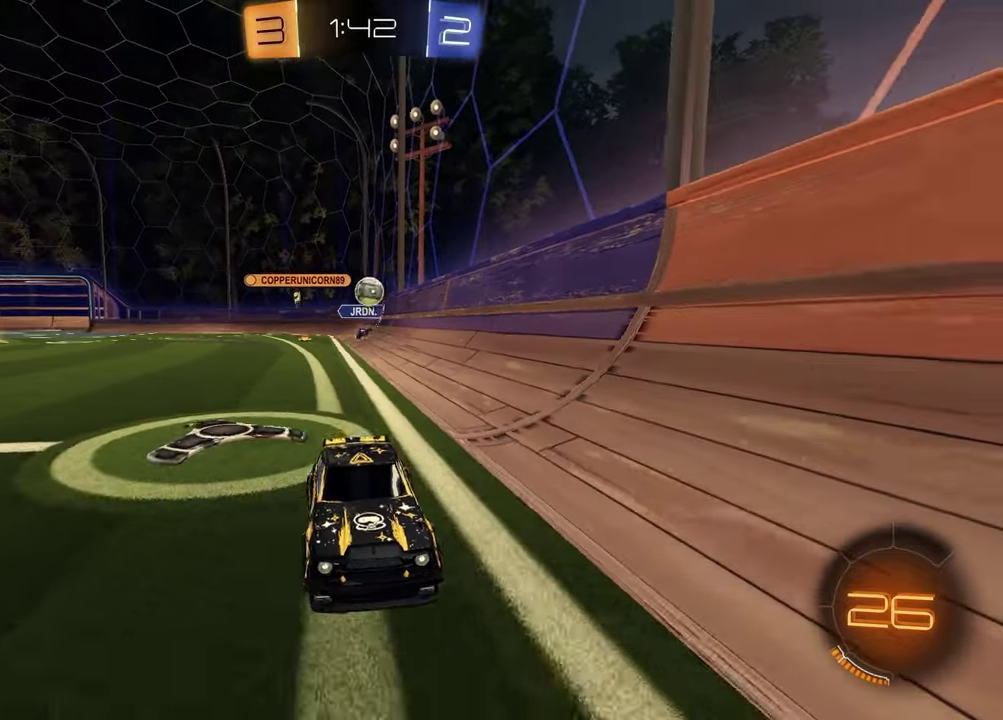
Gameplay with a controller (PlayStation layout); each line is a JSON object with the inputs held at the frame after it. "events" lists button and stick changes between this image and that frame as [ms after this image, input, new state], when the widget could be followed in between.
{"buttons": ["R1", "R2"], "left_stick": "up-right", "right_stick": "center"}
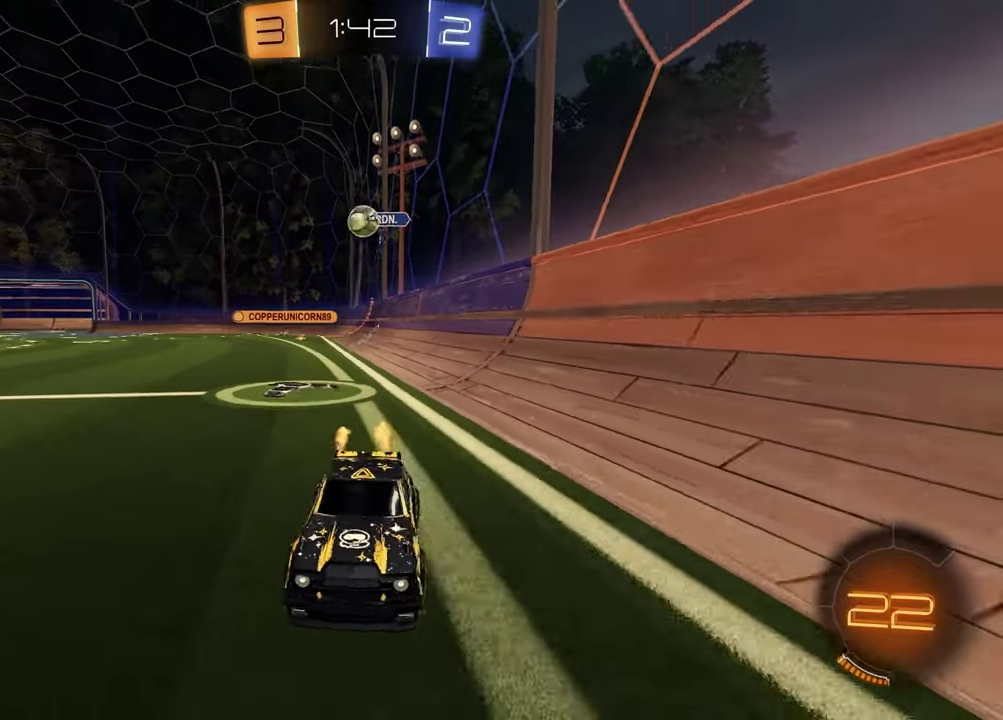
{"buttons": ["R1", "R2"], "left_stick": "right", "right_stick": "center", "events": [[33, "CROSS", "down"], [100, "CROSS", "up"], [117, "left_stick", "up-left"], [150, "CROSS", "down"], [233, "left_stick", "down"], [267, "CROSS", "up"], [350, "TRIANGLE", "down"], [383, "left_stick", "down-right"], [467, "TRIANGLE", "up"], [483, "left_stick", "right"]]}
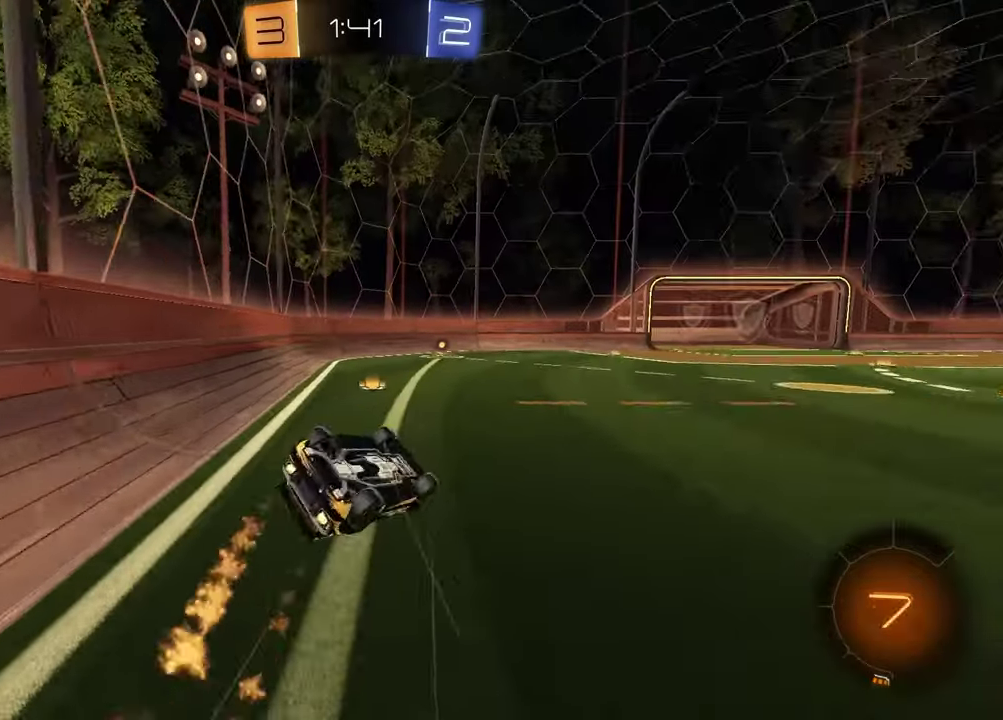
{"buttons": ["R2"], "left_stick": "center", "right_stick": "center", "events": [[117, "left_stick", "down-left"], [150, "L1", "down"], [167, "R1", "up"], [300, "TRIANGLE", "down"], [367, "L1", "up"], [400, "TRIANGLE", "up"], [433, "left_stick", "center"]]}
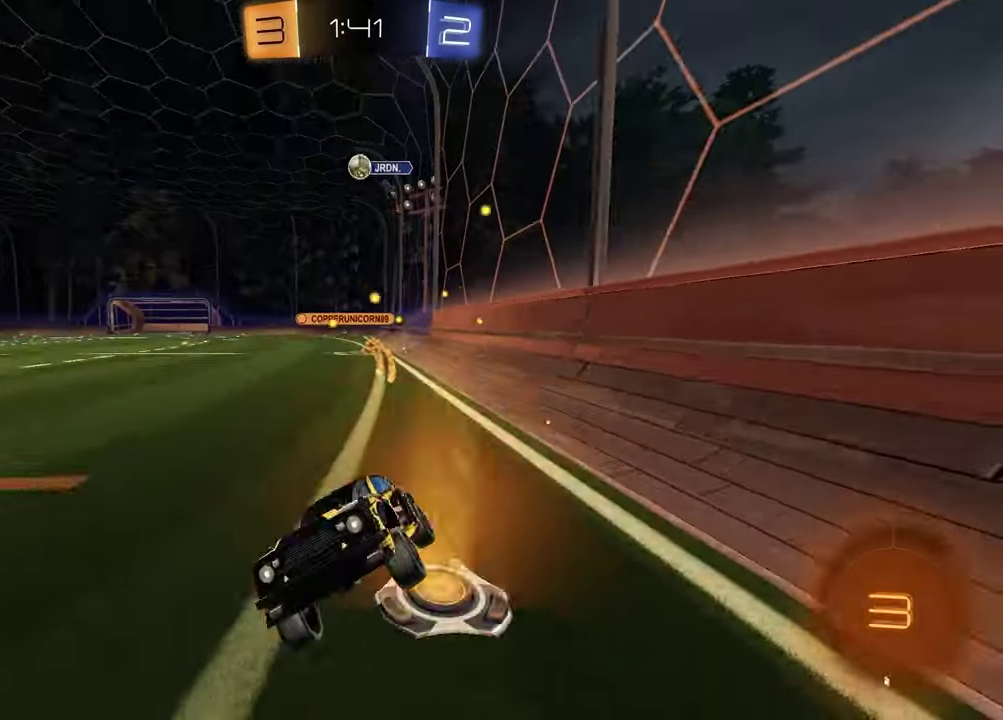
{"buttons": ["L1"], "left_stick": "right", "right_stick": "center", "events": [[350, "R2", "up"], [417, "L1", "down"], [433, "left_stick", "right"]]}
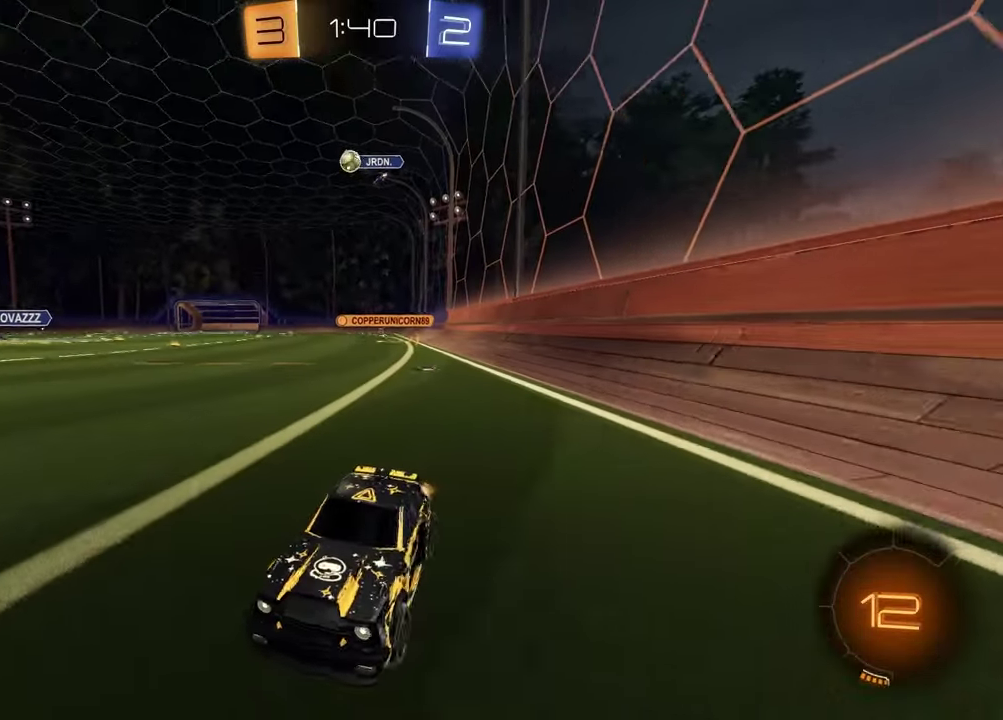
{"buttons": ["R2"], "left_stick": "down-right", "right_stick": "center", "events": [[67, "L1", "up"], [83, "R2", "down"], [500, "left_stick", "down-right"]]}
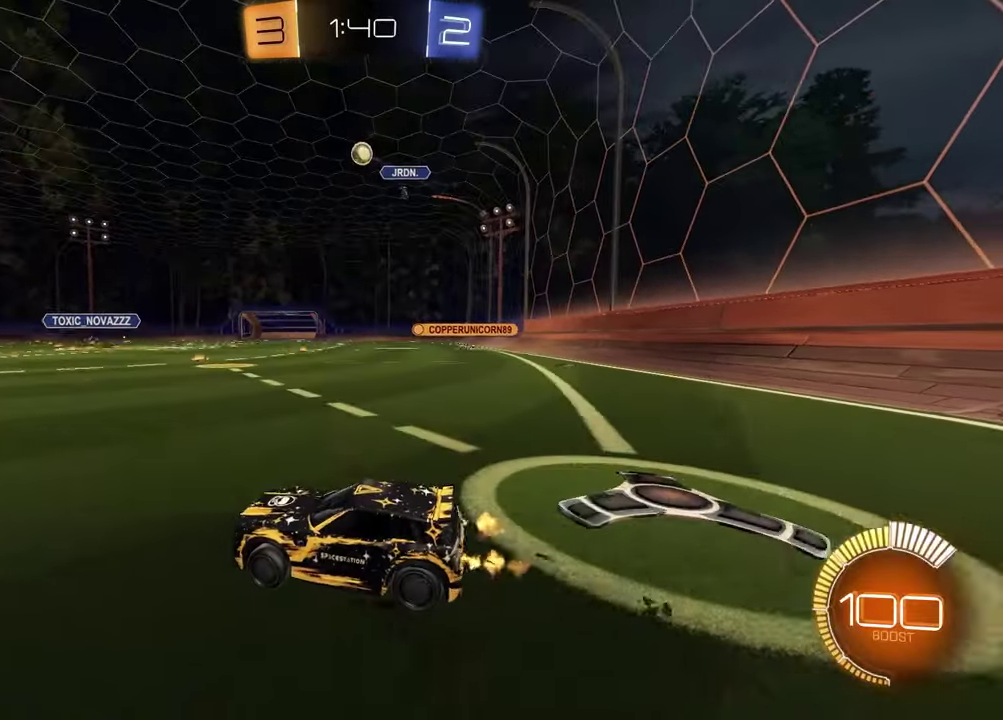
{"buttons": ["CROSS", "L1", "R1", "R2"], "left_stick": "left", "right_stick": "center", "events": [[67, "CROSS", "down"], [167, "R1", "down"], [217, "left_stick", "down"], [283, "CROSS", "up"], [283, "left_stick", "center"], [350, "CROSS", "down"], [367, "left_stick", "down"], [383, "L1", "down"], [433, "left_stick", "down-left"], [483, "left_stick", "left"]]}
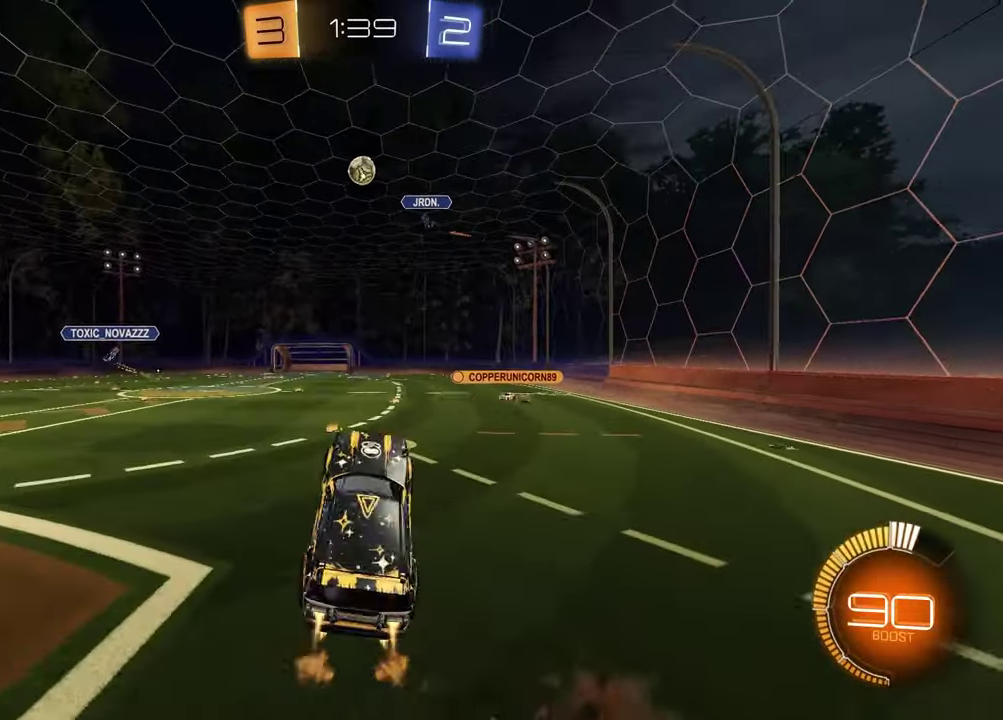
{"buttons": ["R1", "R2"], "left_stick": "up-left", "right_stick": "center", "events": [[17, "CROSS", "up"], [17, "L1", "up"], [250, "left_stick", "up-left"], [350, "left_stick", "up"], [433, "left_stick", "up-left"]]}
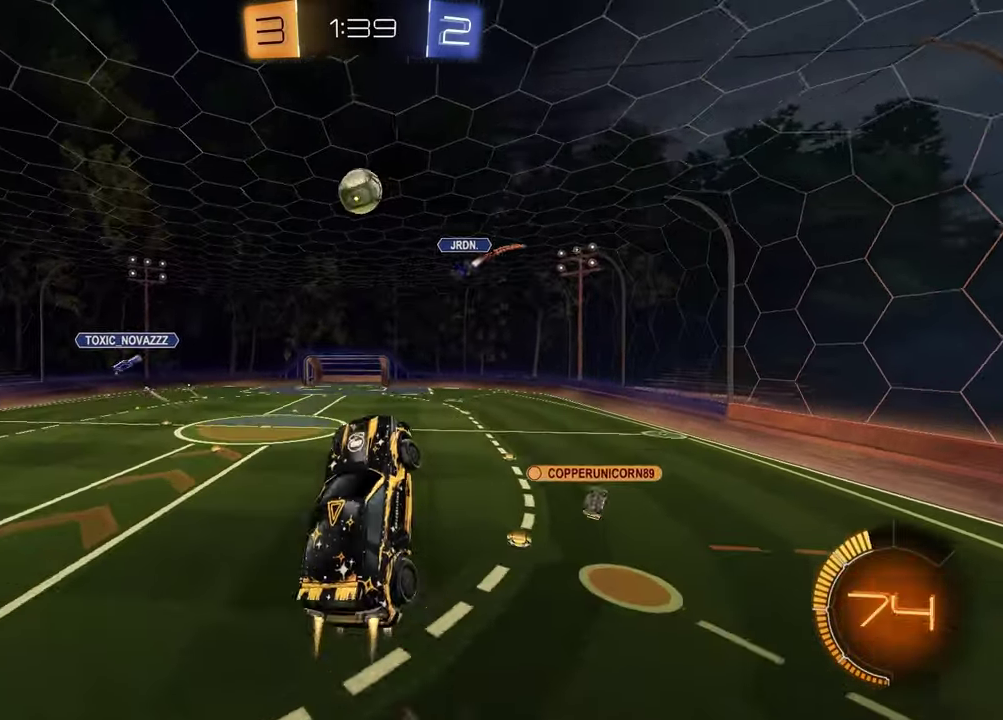
{"buttons": ["SQUARE", "R1", "R2"], "left_stick": "right", "right_stick": "center"}
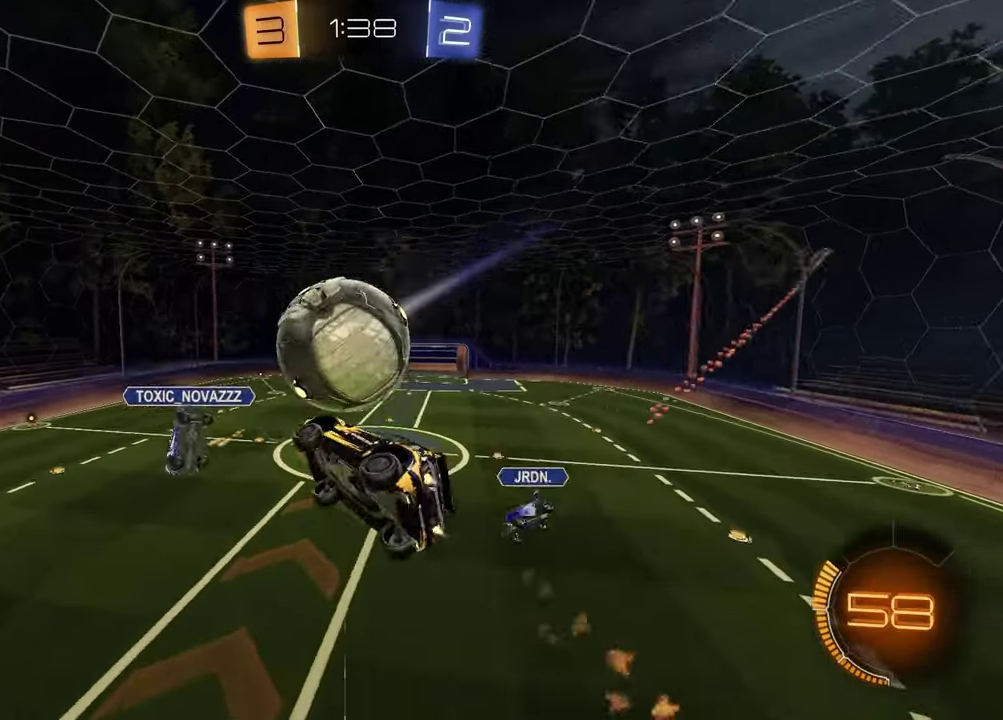
{"buttons": [], "left_stick": "down-left", "right_stick": "center"}
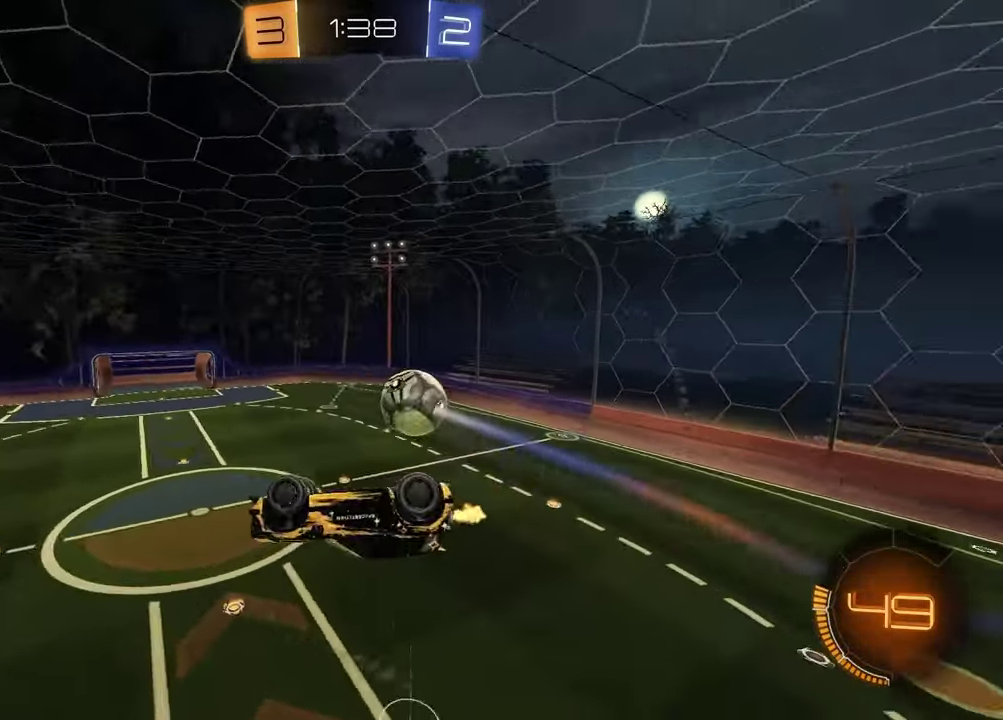
{"buttons": ["TRIANGLE", "R1", "R2"], "left_stick": "right", "right_stick": "center", "events": [[67, "SQUARE", "down"], [133, "R1", "down"], [183, "left_stick", "down"], [350, "SQUARE", "up"], [400, "R2", "down"], [417, "left_stick", "right"], [450, "TRIANGLE", "down"]]}
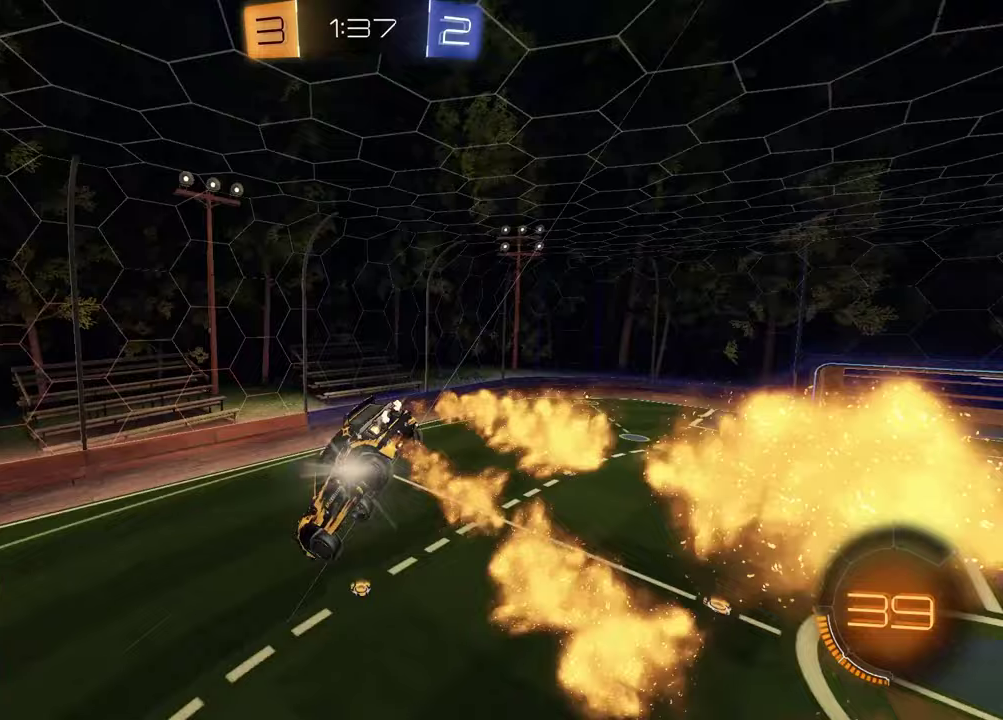
{"buttons": [], "left_stick": "down-right", "right_stick": "center", "events": [[17, "left_stick", "center"], [33, "TRIANGLE", "up"], [133, "R2", "up"], [200, "R1", "up"], [350, "left_stick", "down-right"]]}
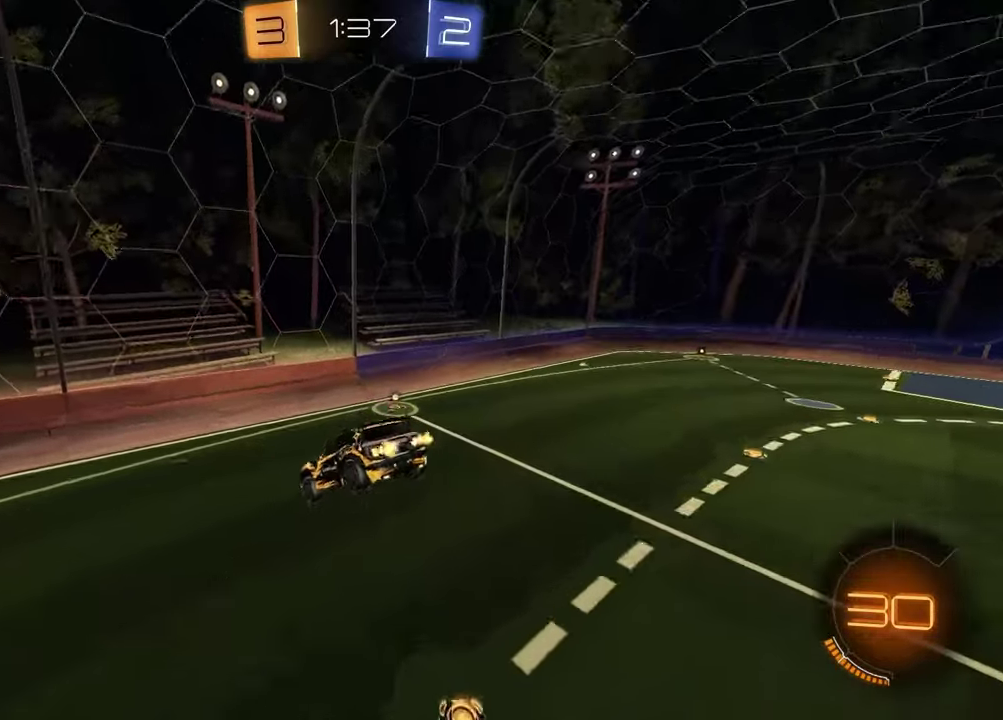
{"buttons": ["R2"], "left_stick": "center", "right_stick": "center", "events": [[33, "left_stick", "center"], [83, "R2", "down"], [133, "TRIANGLE", "down"], [217, "TRIANGLE", "up"]]}
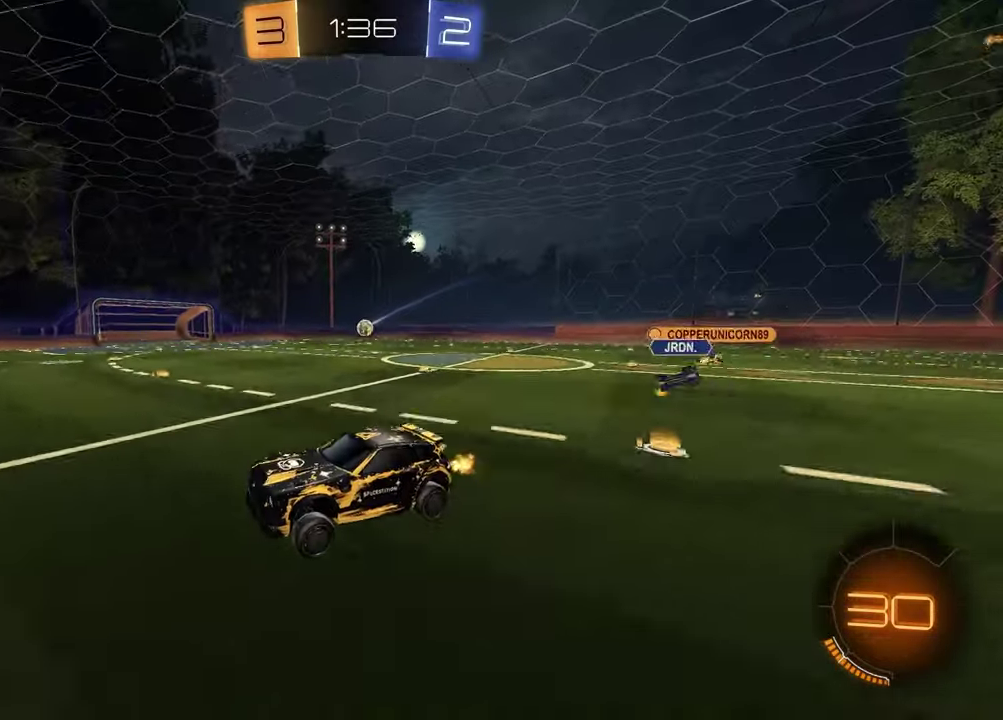
{"buttons": ["R2"], "left_stick": "right", "right_stick": "center", "events": [[50, "R1", "down"], [117, "left_stick", "right"], [417, "R1", "up"]]}
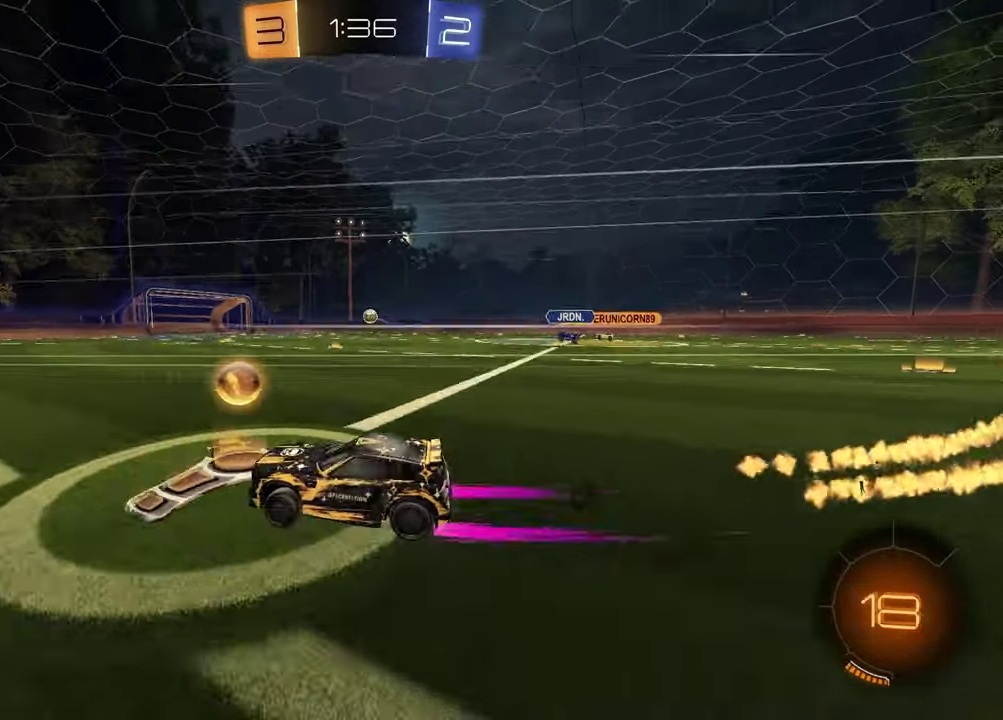
{"buttons": ["R2"], "left_stick": "center", "right_stick": "center", "events": [[33, "R1", "down"], [283, "left_stick", "center"], [383, "R1", "up"]]}
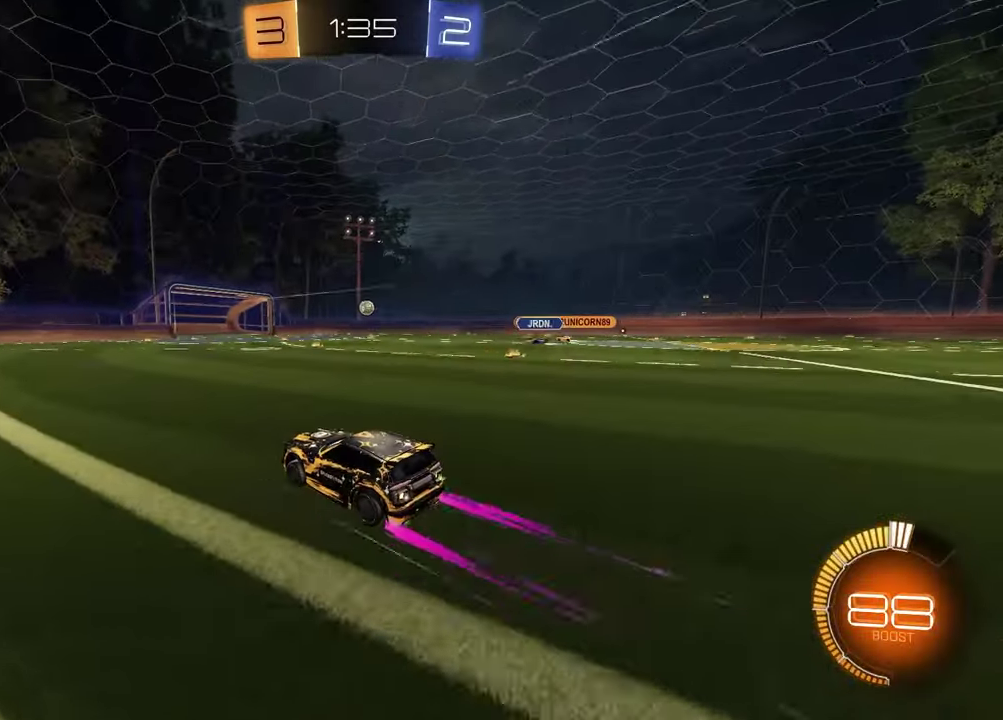
{"buttons": ["R2"], "left_stick": "center", "right_stick": "center", "events": [[33, "left_stick", "left"], [133, "left_stick", "center"]]}
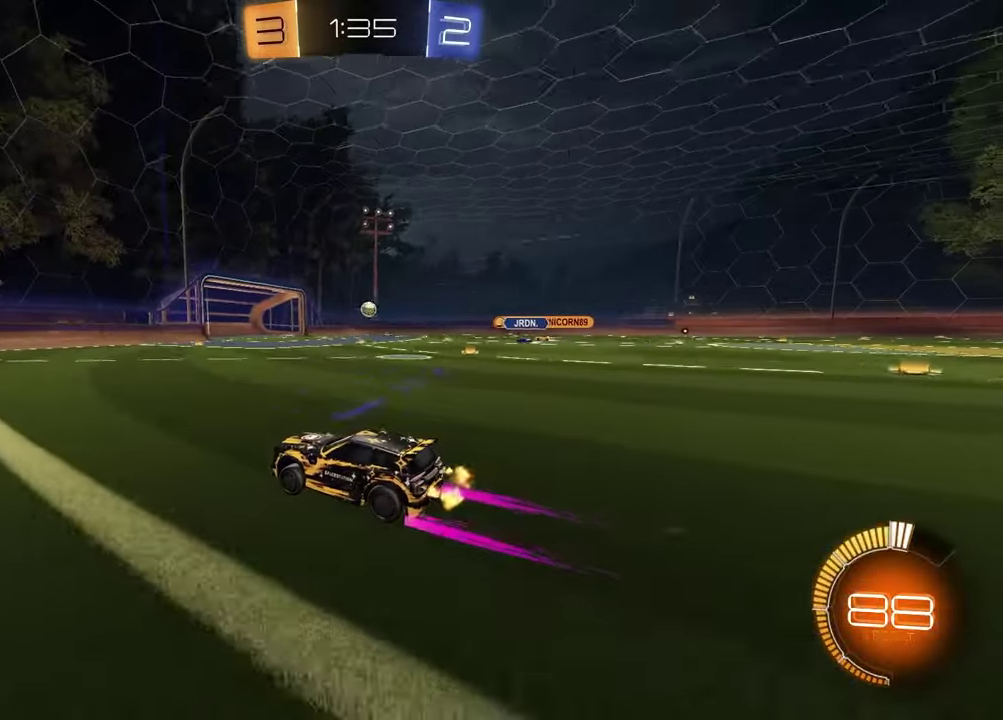
{"buttons": ["R2"], "left_stick": "right", "right_stick": "center", "events": [[433, "left_stick", "right"]]}
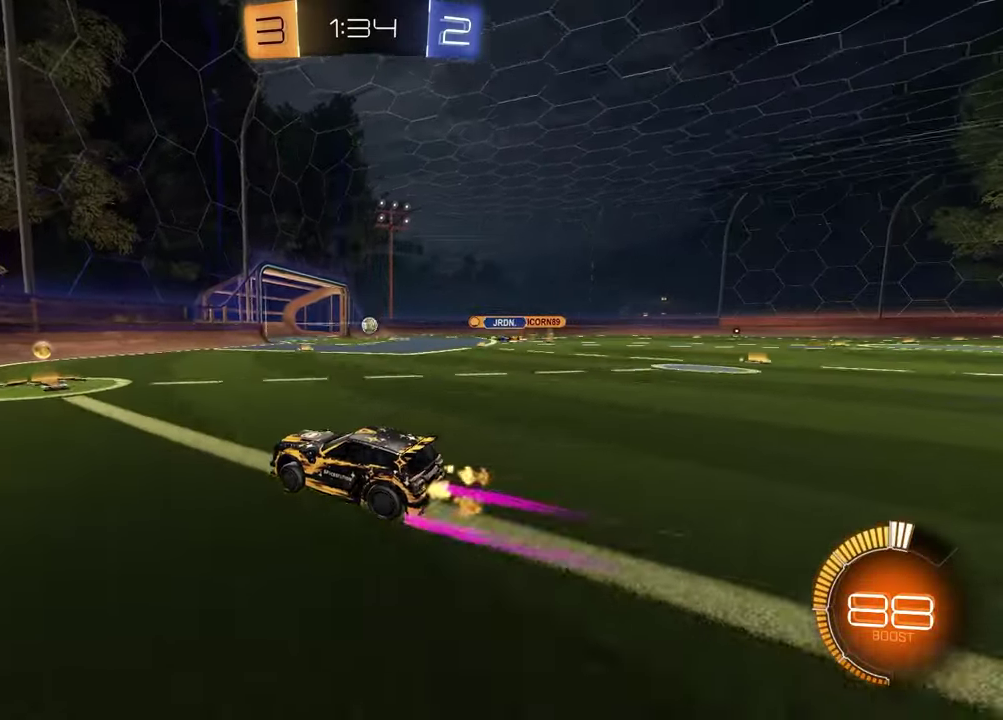
{"buttons": ["L1"], "left_stick": "down-right", "right_stick": "center", "events": [[67, "CROSS", "down"], [183, "R2", "up"], [200, "CROSS", "up"], [200, "R1", "down"], [250, "left_stick", "down-right"], [283, "L1", "down"], [383, "R1", "up"]]}
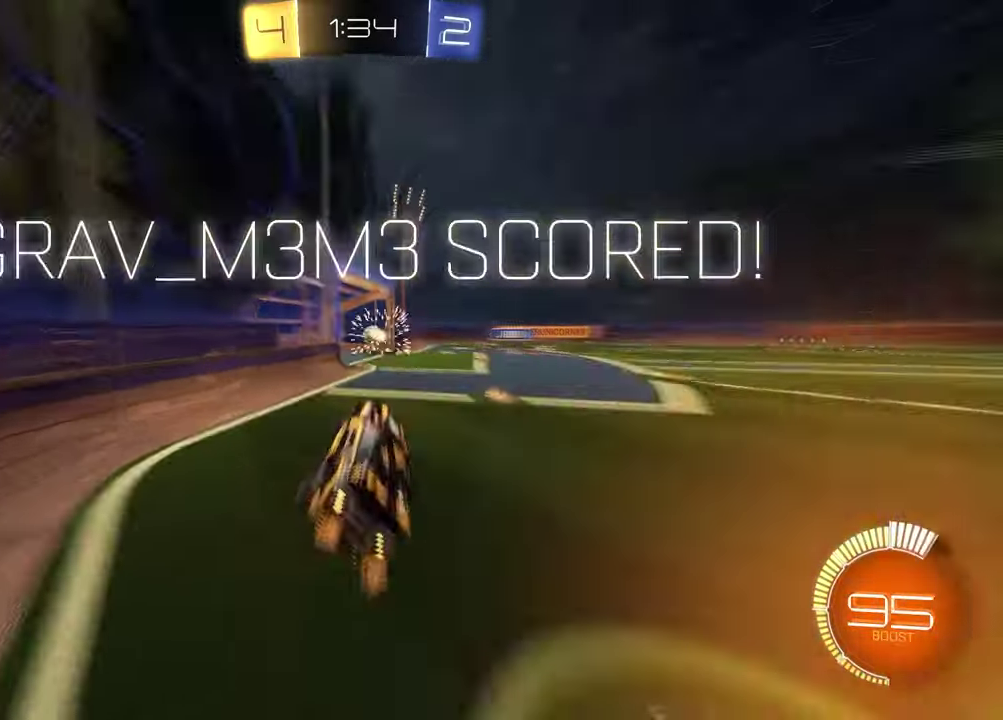
{"buttons": ["CROSS"], "left_stick": "up", "right_stick": "center", "events": [[33, "left_stick", "center"], [50, "L1", "up"], [133, "left_stick", "up-left"], [483, "left_stick", "up"], [500, "CROSS", "down"]]}
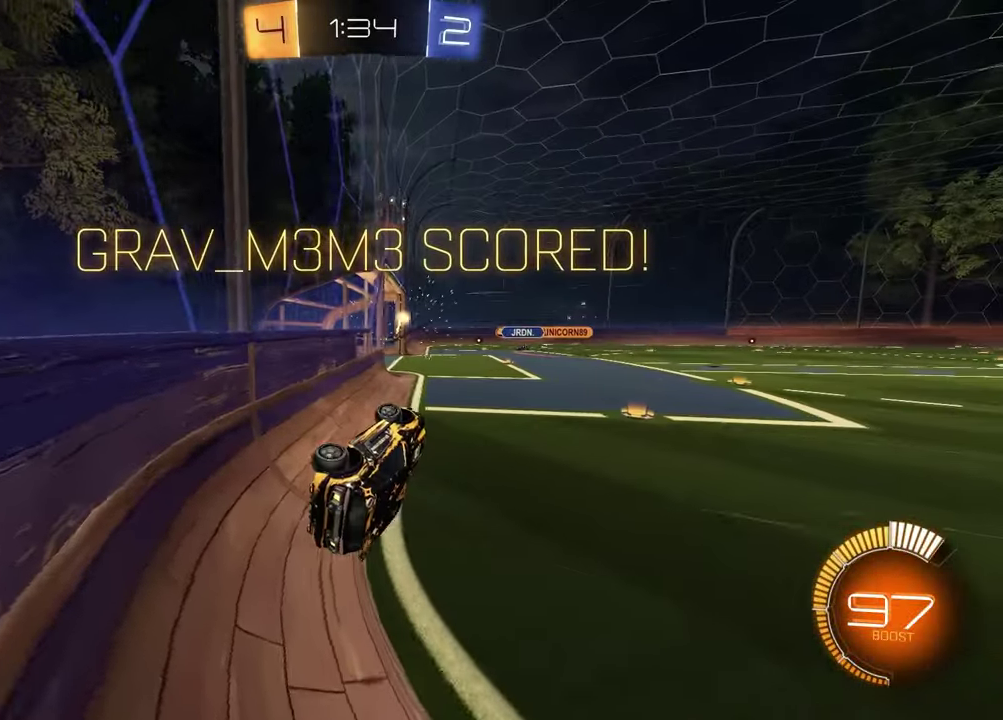
{"buttons": ["R1"], "left_stick": "up-right", "right_stick": "center", "events": [[33, "R1", "down"], [83, "CROSS", "up"], [167, "left_stick", "up-left"], [317, "left_stick", "down-right"], [383, "left_stick", "right"], [467, "left_stick", "up-right"]]}